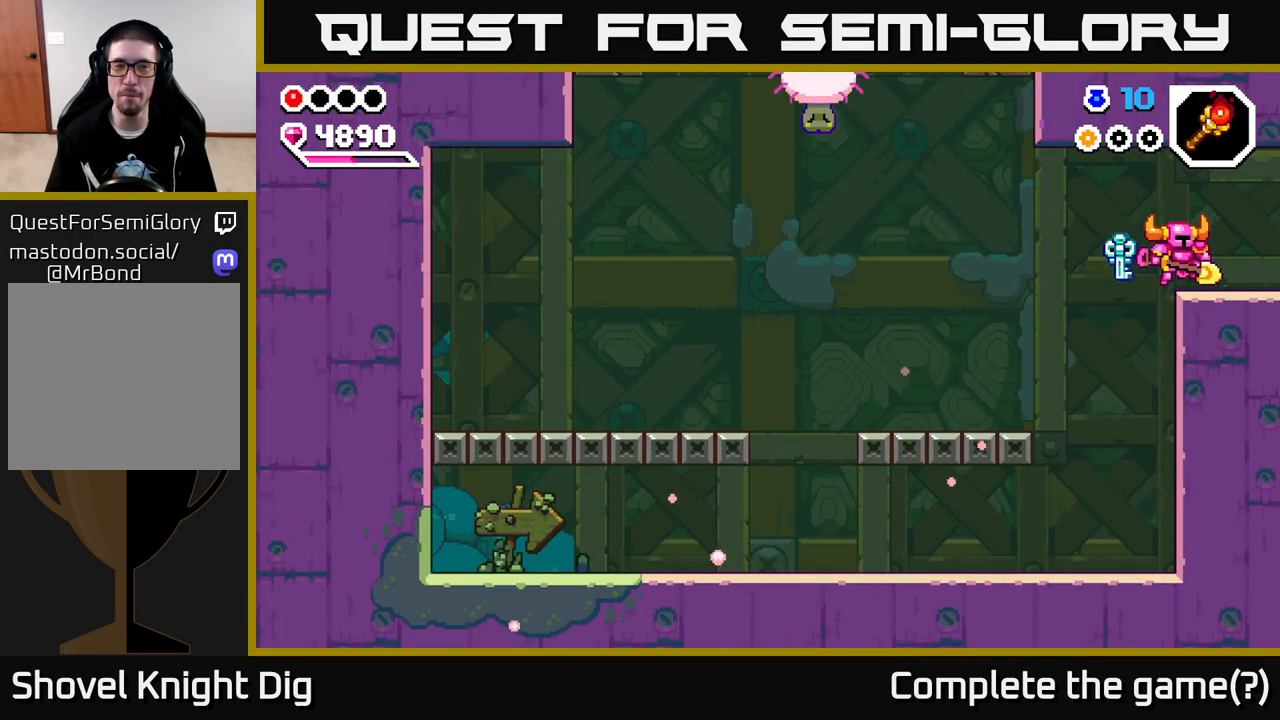
Gameplay with a controller (Xbox layout); each line is a JSON object with the inputs held at the frame after it. "events" lists button and stick changes between this image and that frame as [ms after this image, input, new state], when the widget could be followed in between.
{"buttons": [], "left_stick": "right", "right_stick": "center", "events": []}
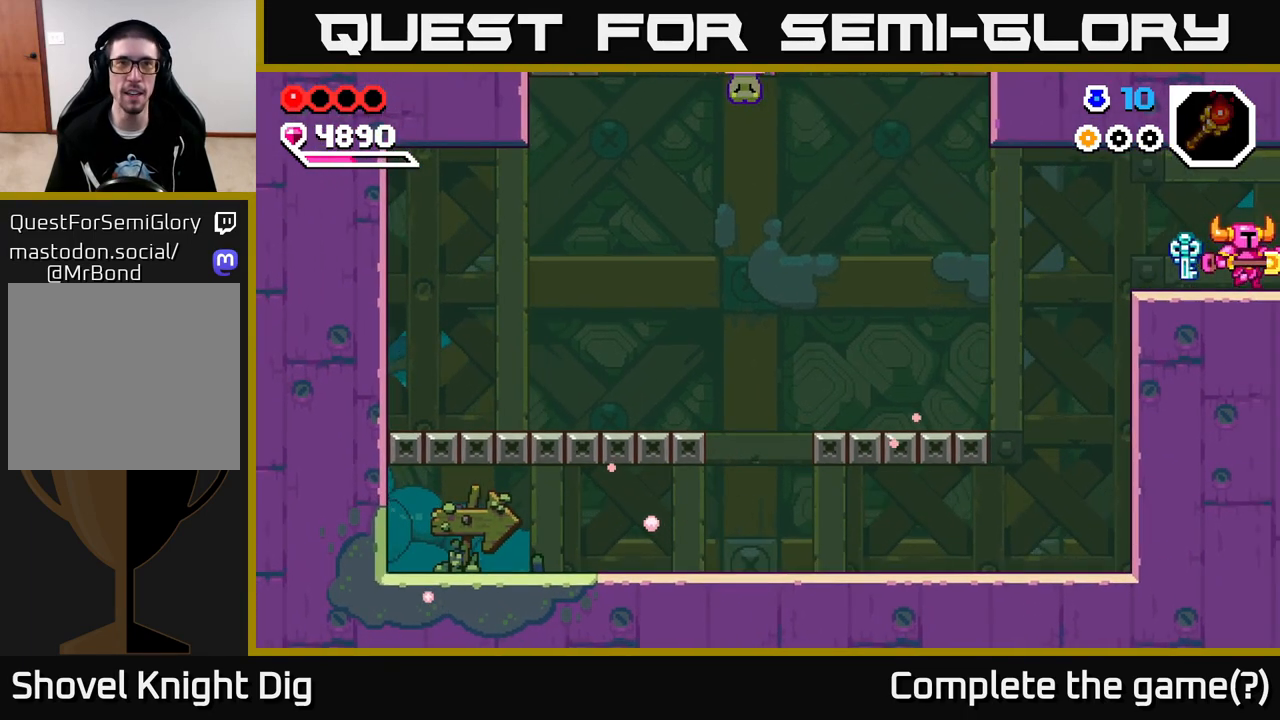
{"buttons": [], "left_stick": "center", "right_stick": "center", "events": [[133, "left_stick", "center"]]}
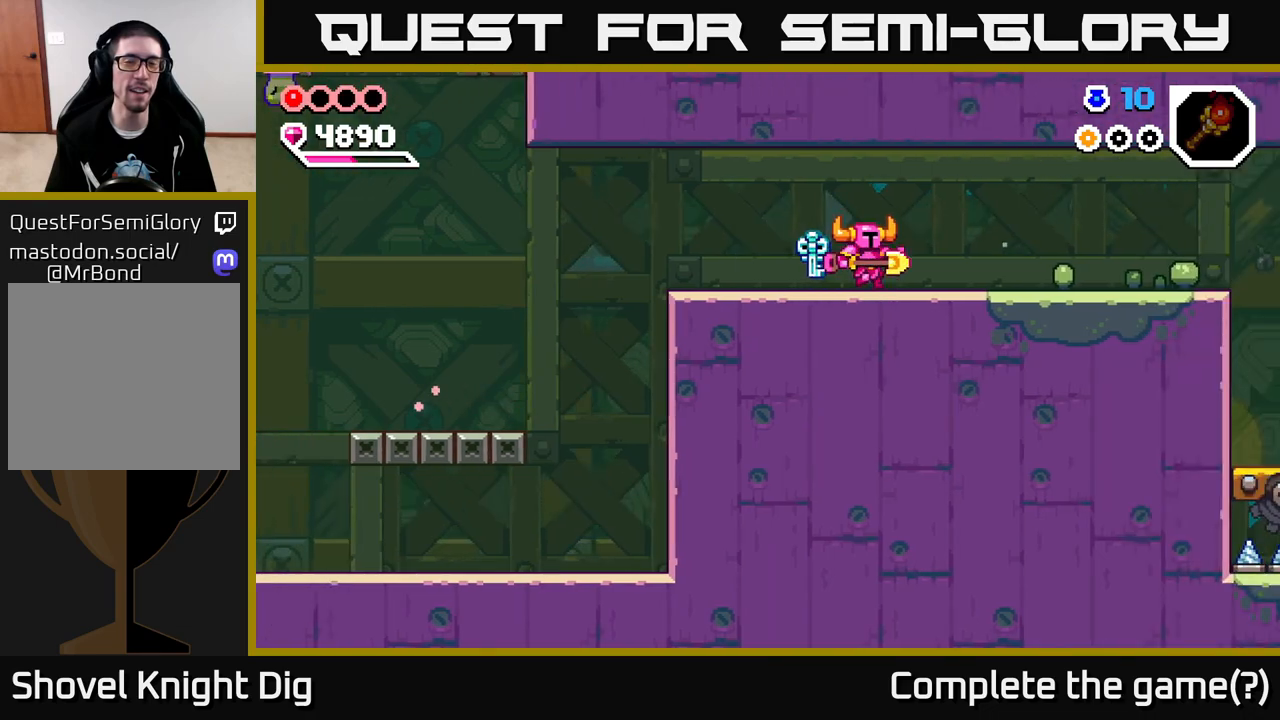
{"buttons": [], "left_stick": "right", "right_stick": "center", "events": [[200, "left_stick", "right"]]}
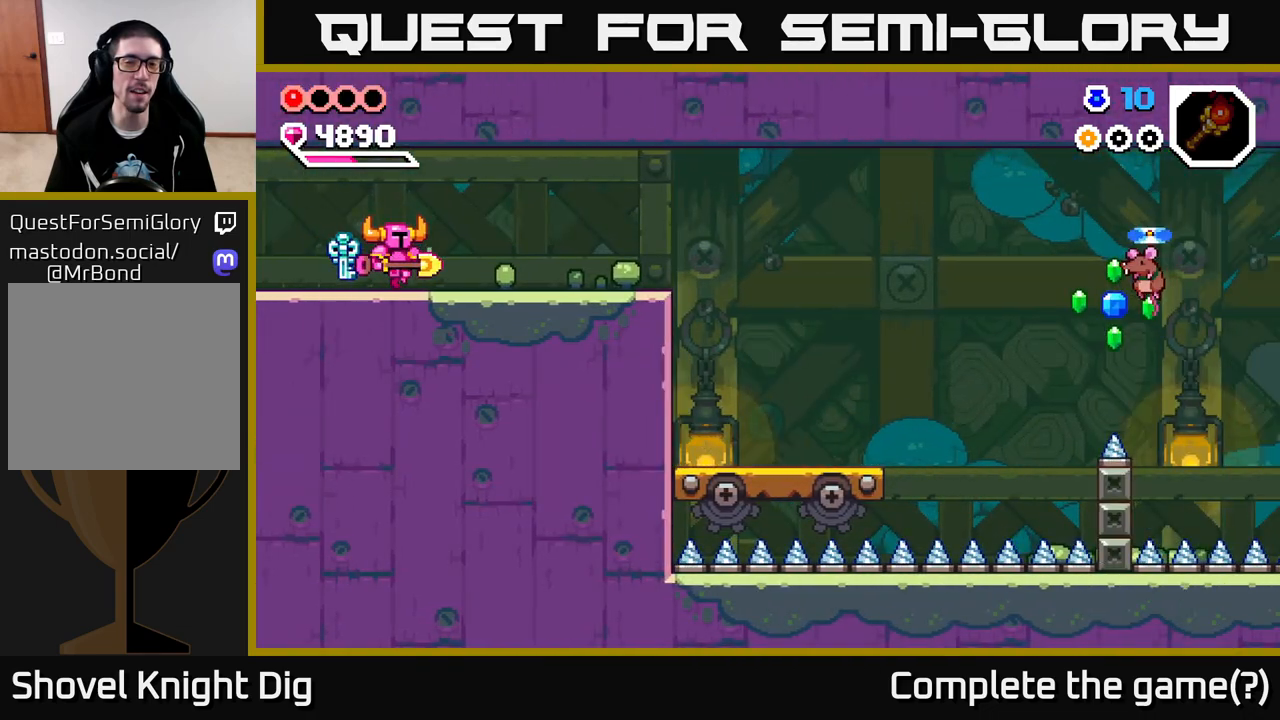
{"buttons": [], "left_stick": "right", "right_stick": "center", "events": []}
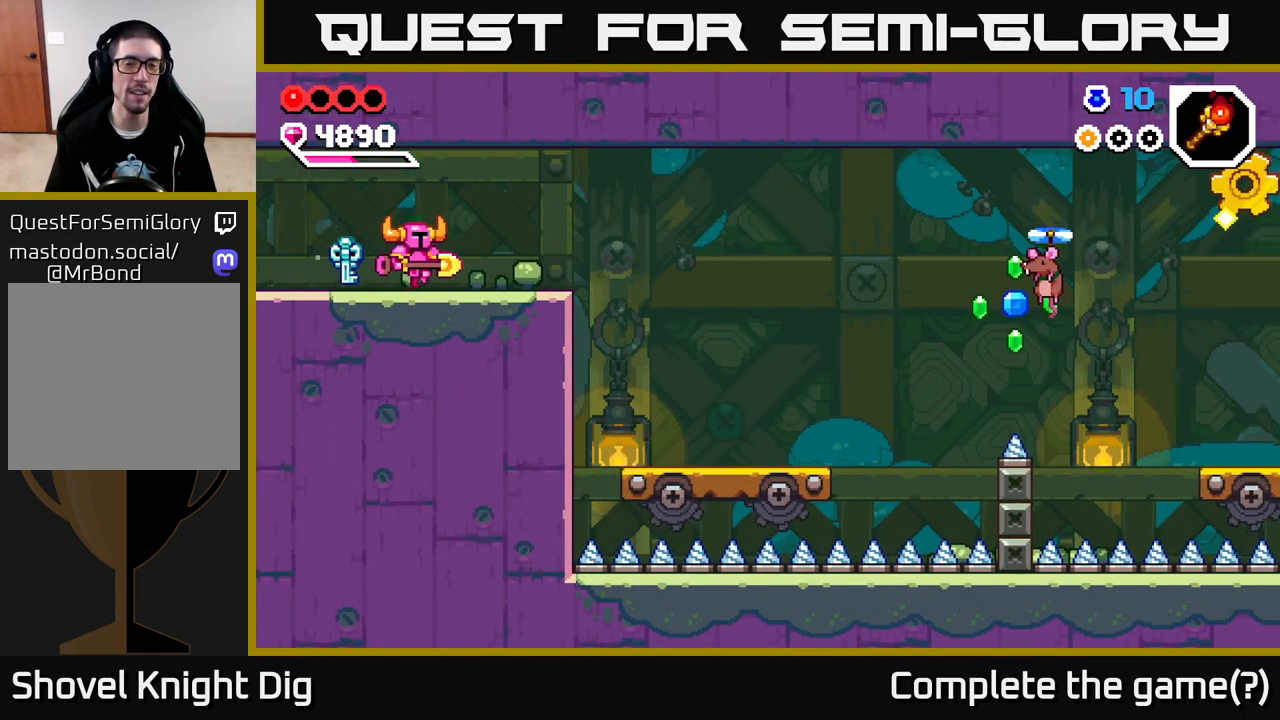
{"buttons": [], "left_stick": "right", "right_stick": "center", "events": []}
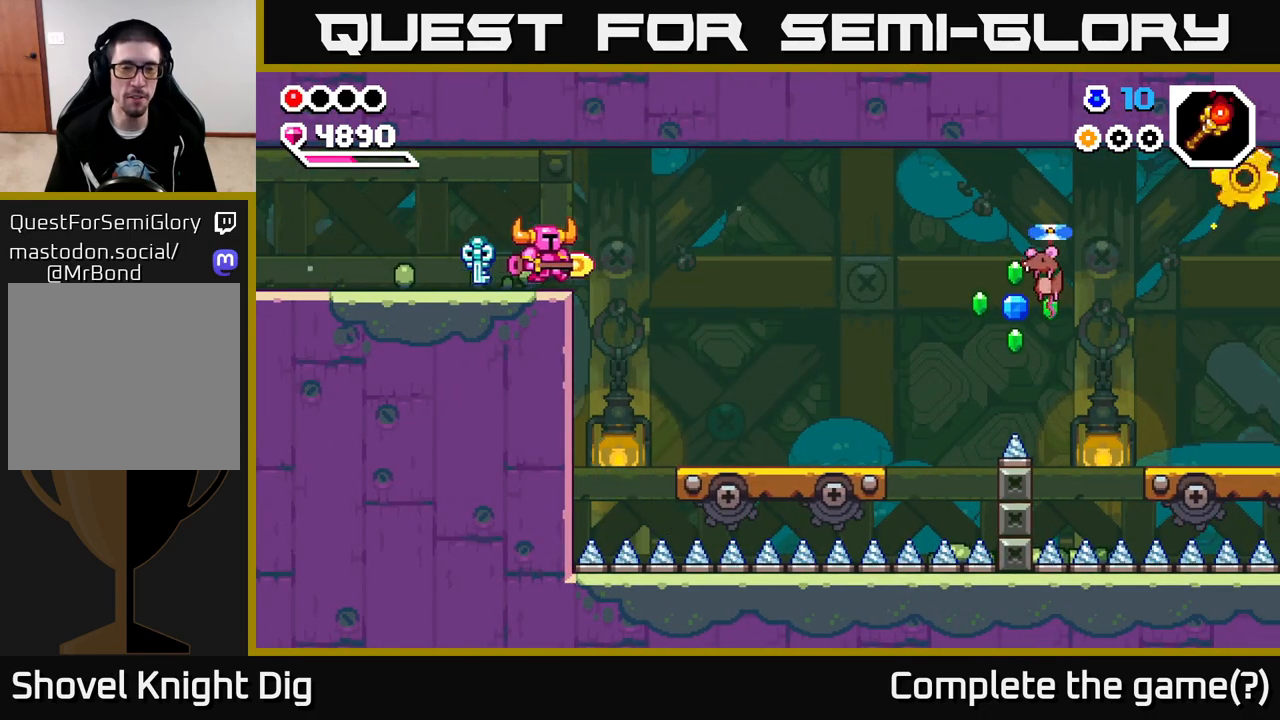
{"buttons": ["A"], "left_stick": "right", "right_stick": "center", "events": [[133, "A", "down"]]}
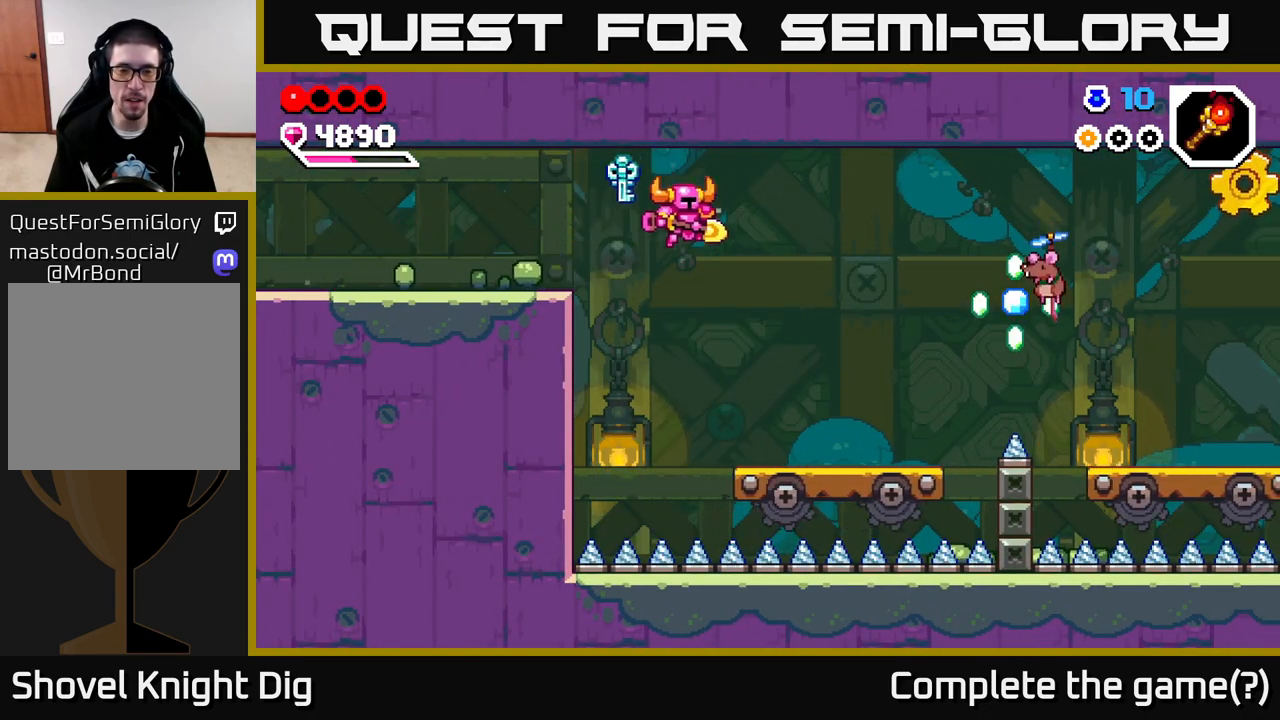
{"buttons": [], "left_stick": "right", "right_stick": "center", "events": [[83, "A", "up"]]}
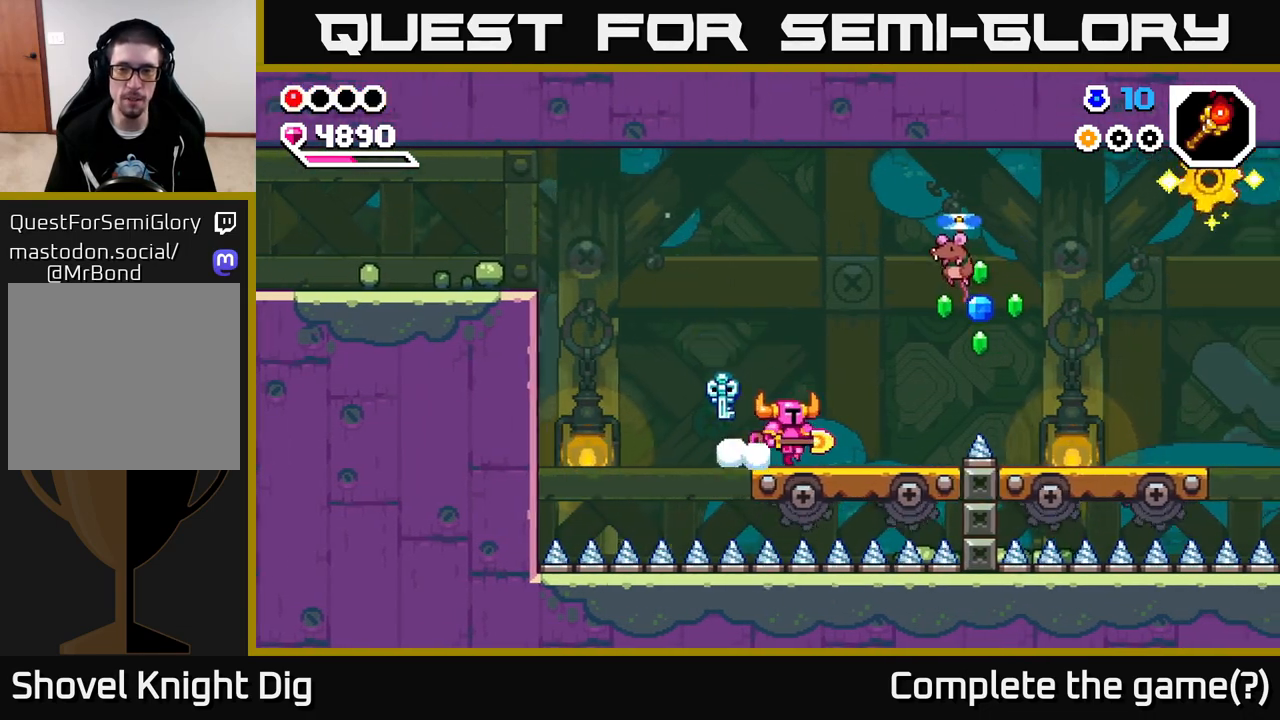
{"buttons": [], "left_stick": "left", "right_stick": "center", "events": [[100, "A", "down"], [250, "X", "down"], [333, "left_stick", "center"], [367, "X", "up"], [500, "A", "up"], [500, "left_stick", "left"]]}
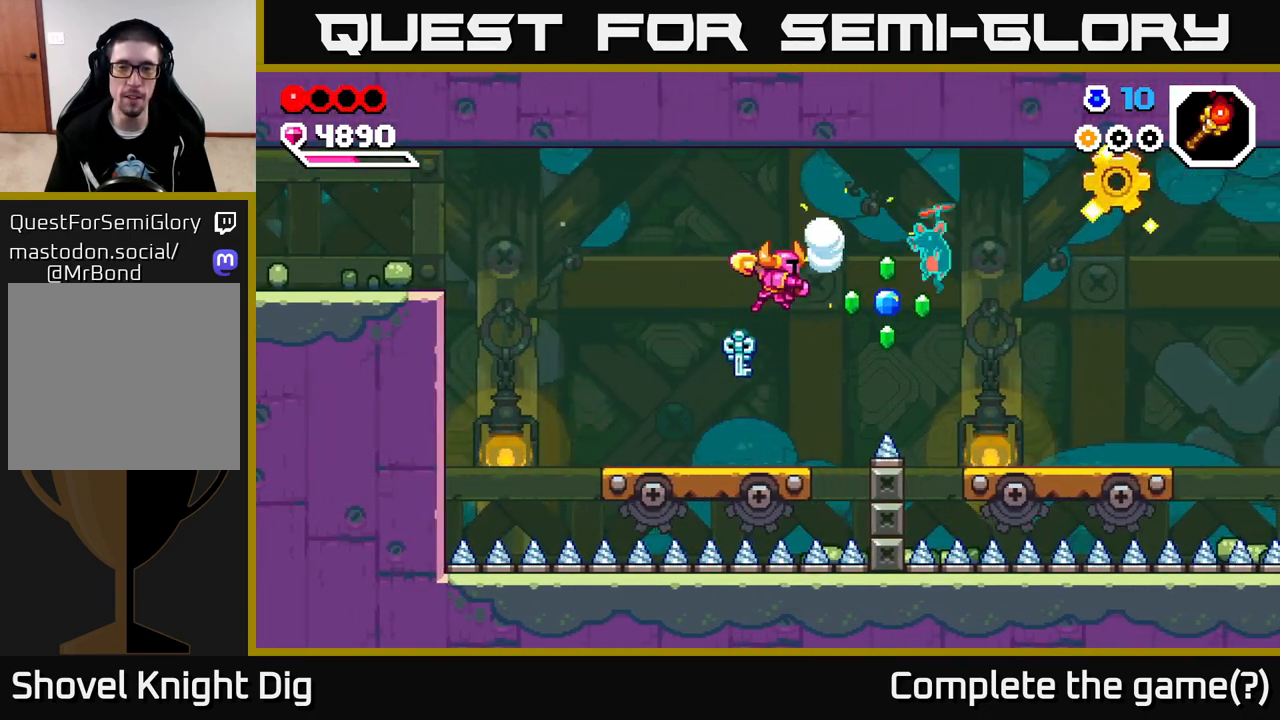
{"buttons": [], "left_stick": "right", "right_stick": "center", "events": [[317, "left_stick", "center"], [367, "left_stick", "right"]]}
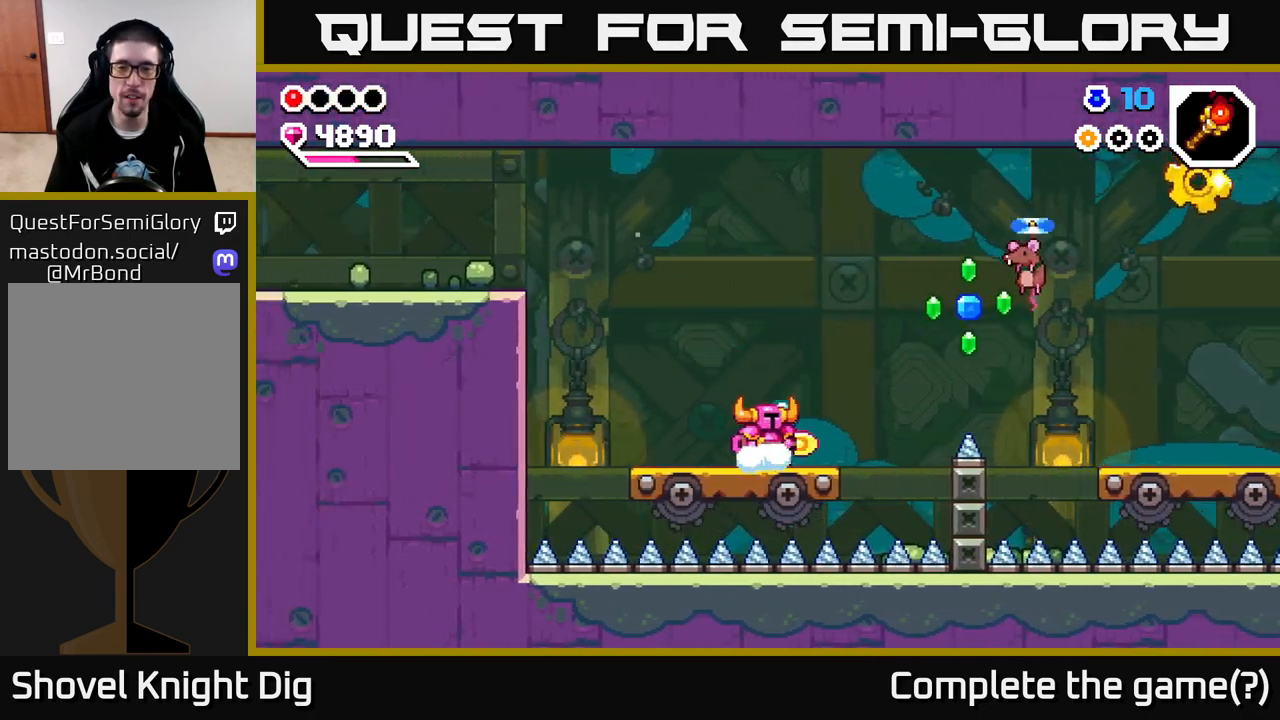
{"buttons": [], "left_stick": "center", "right_stick": "center", "events": [[50, "left_stick", "center"]]}
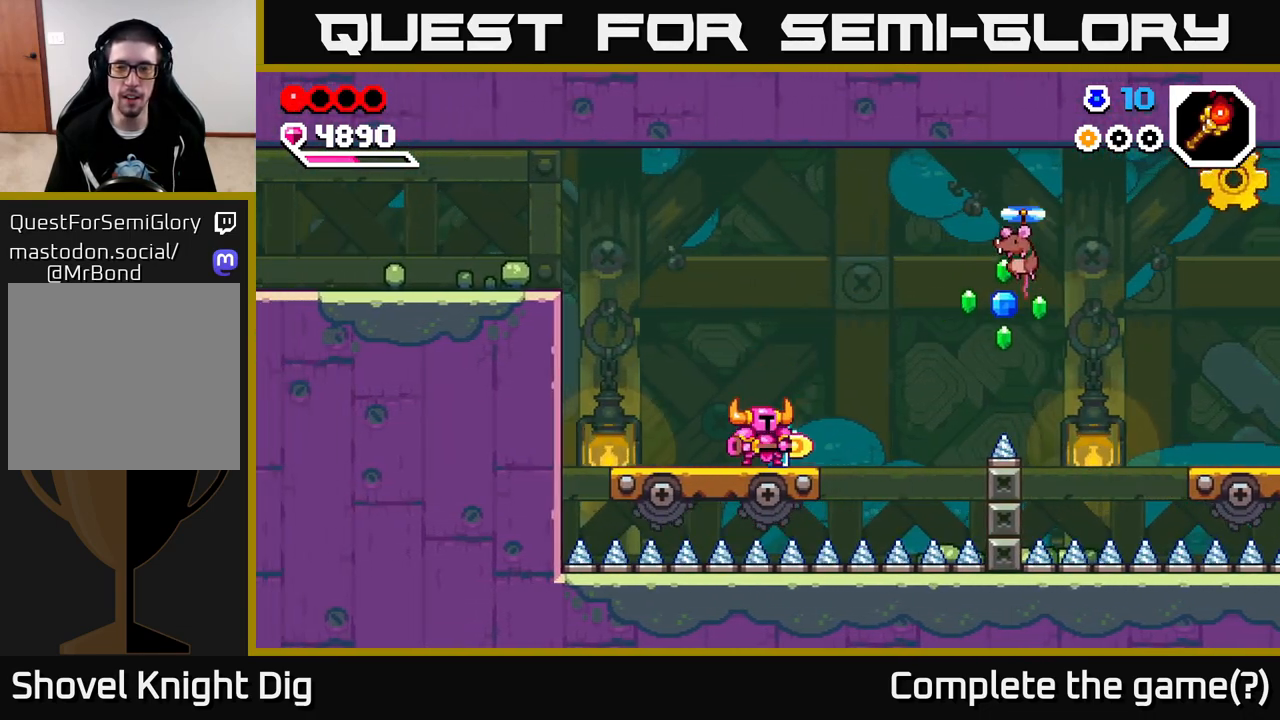
{"buttons": [], "left_stick": "center", "right_stick": "center", "events": []}
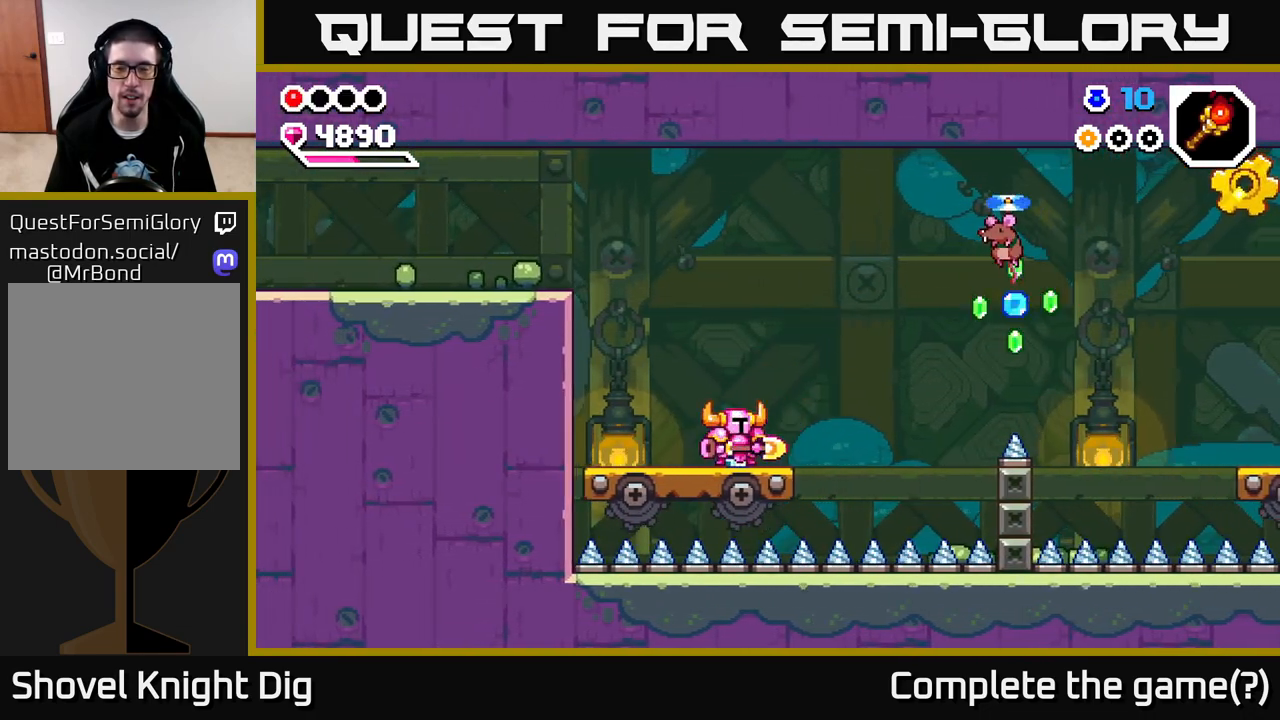
{"buttons": [], "left_stick": "center", "right_stick": "center", "events": [[17, "left_stick", "left"], [333, "left_stick", "center"]]}
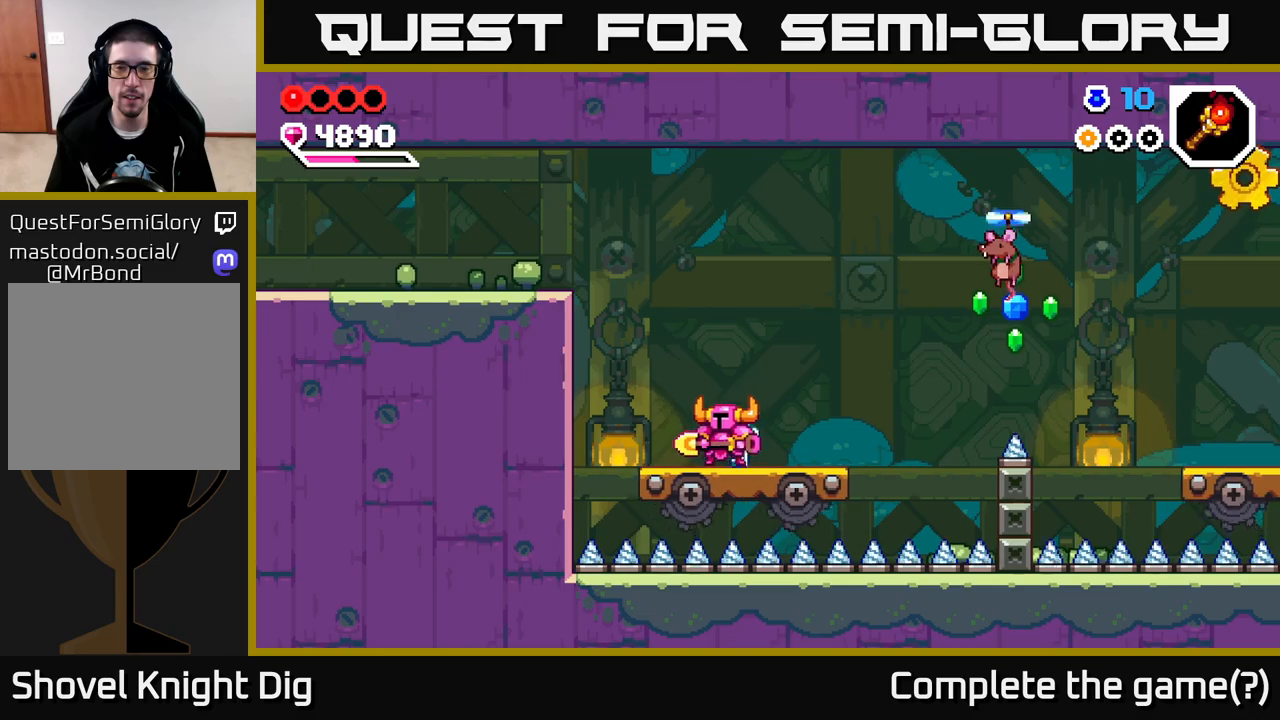
{"buttons": [], "left_stick": "right", "right_stick": "center", "events": [[400, "left_stick", "right"]]}
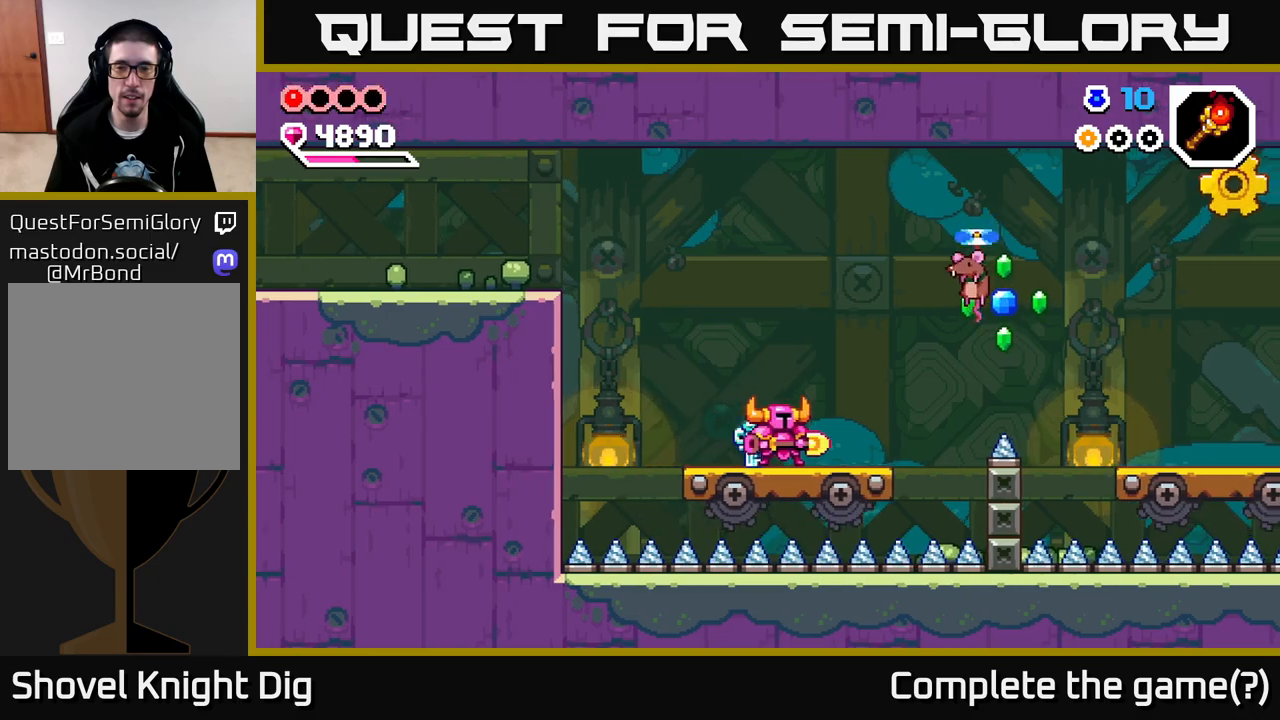
{"buttons": [], "left_stick": "center", "right_stick": "center", "events": [[200, "left_stick", "center"]]}
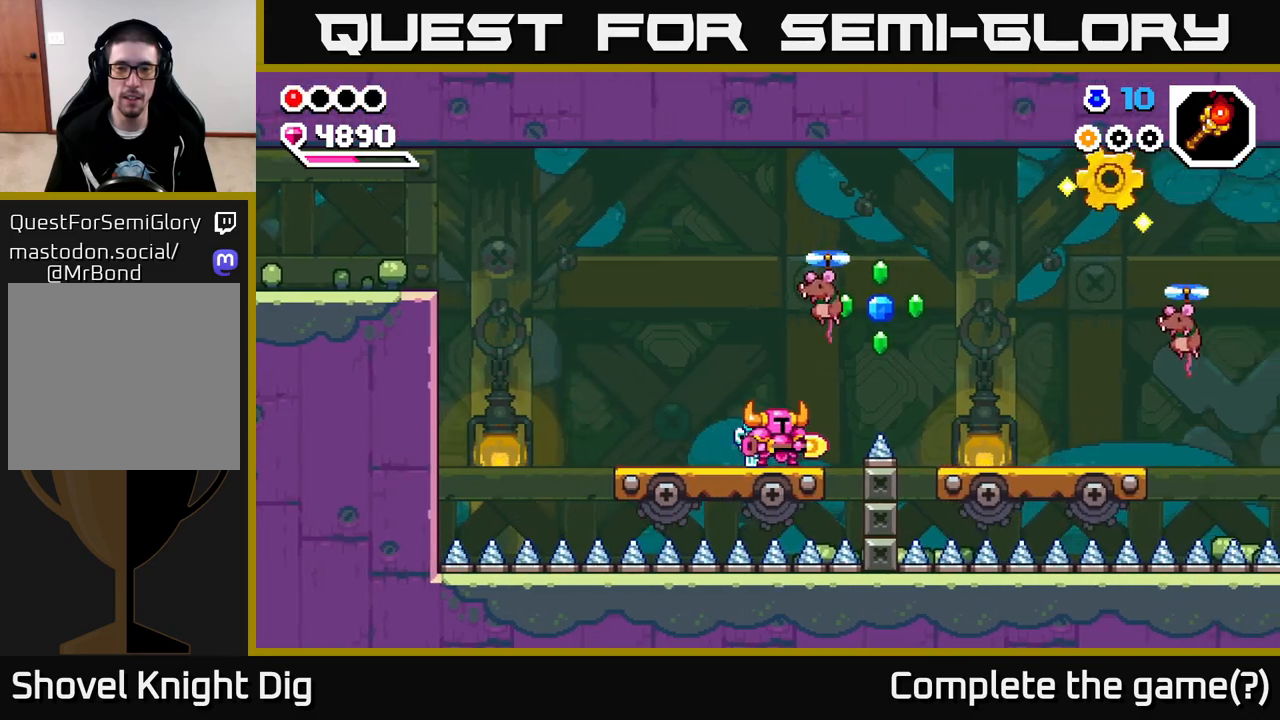
{"buttons": [], "left_stick": "right", "right_stick": "center", "events": [[33, "left_stick", "left"], [217, "left_stick", "center"], [317, "left_stick", "right"]]}
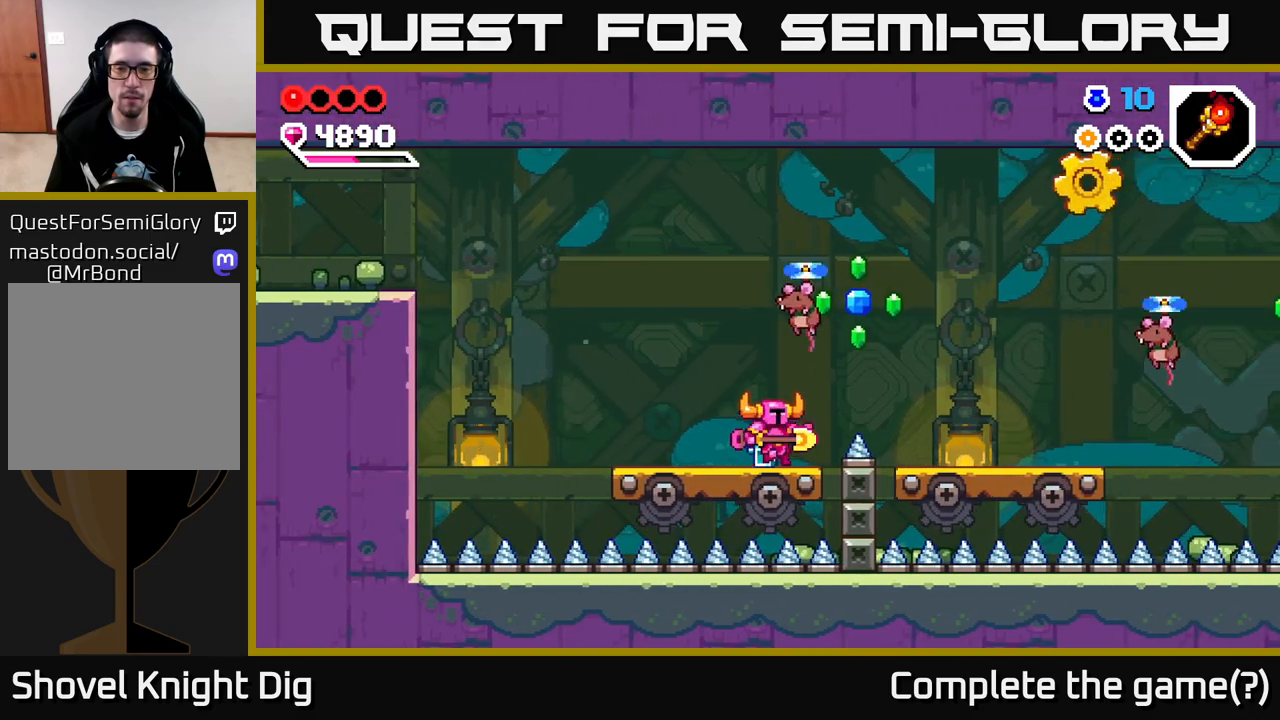
{"buttons": [], "left_stick": "center", "right_stick": "center", "events": [[17, "A", "down"], [150, "A", "up"], [267, "left_stick", "left"], [367, "left_stick", "center"]]}
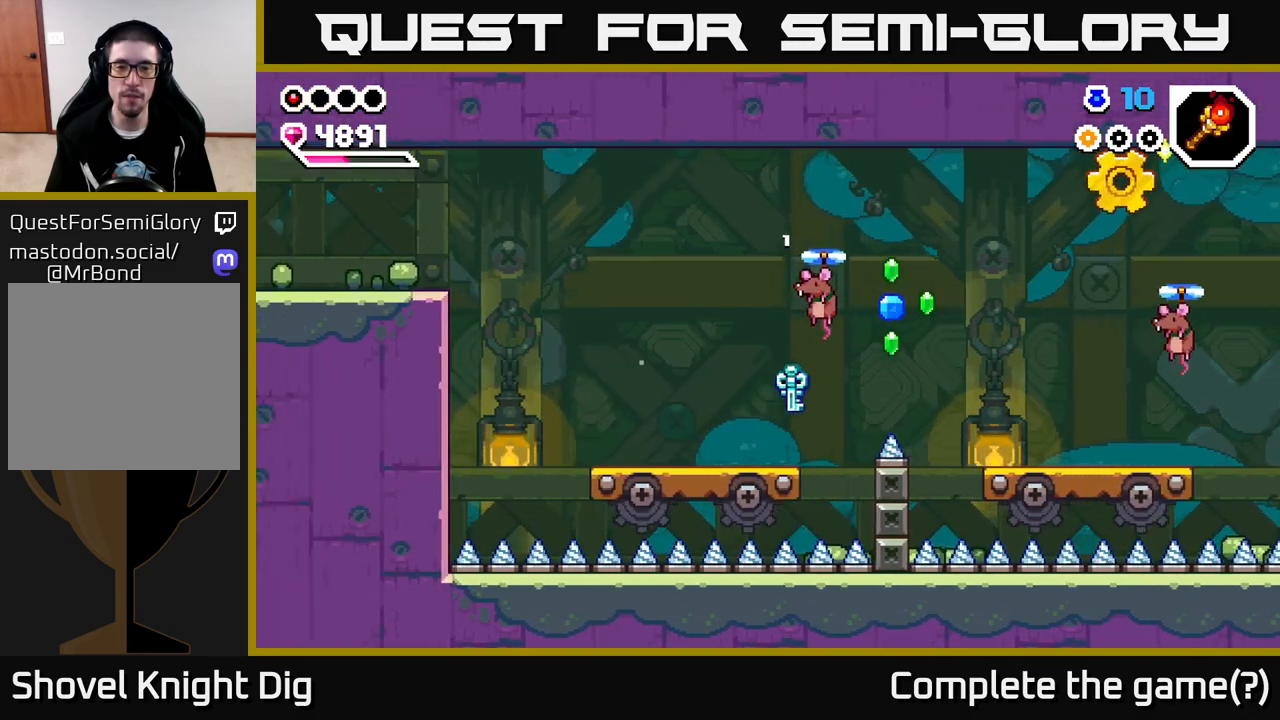
{"buttons": [], "left_stick": "right", "right_stick": "center", "events": [[167, "left_stick", "right"]]}
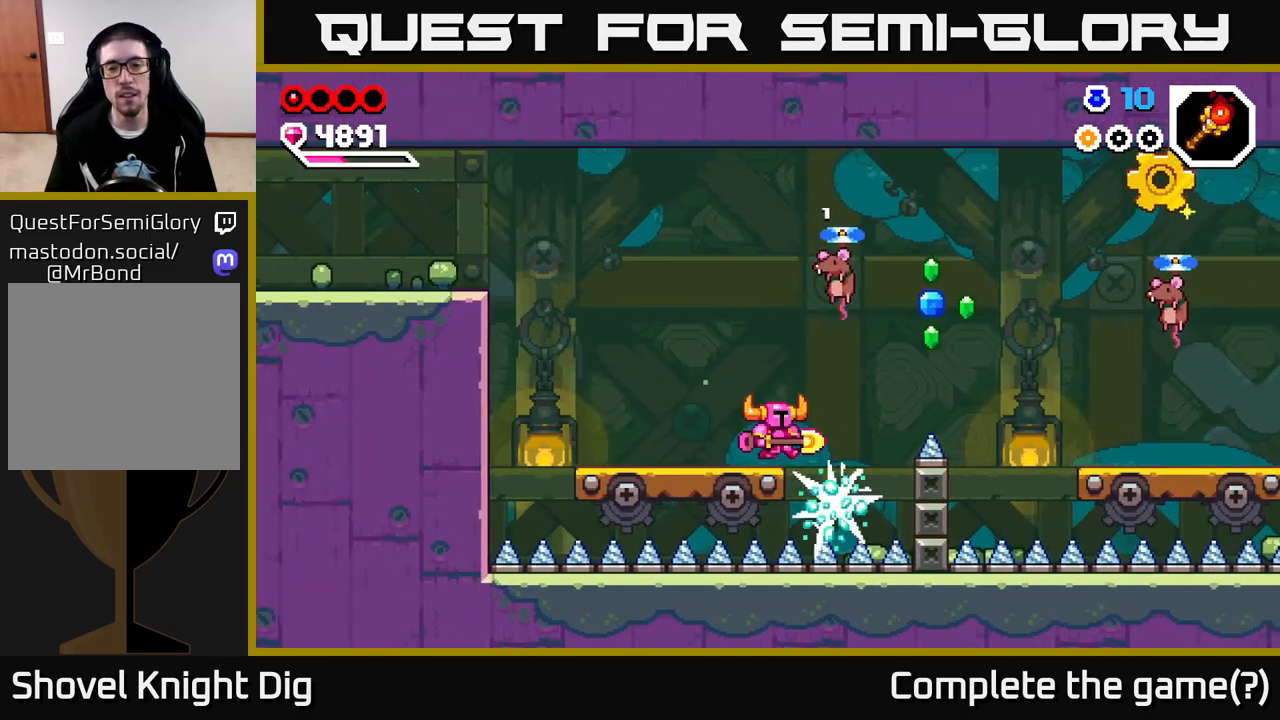
{"buttons": [], "left_stick": "right", "right_stick": "center", "events": [[33, "A", "down"], [400, "A", "up"]]}
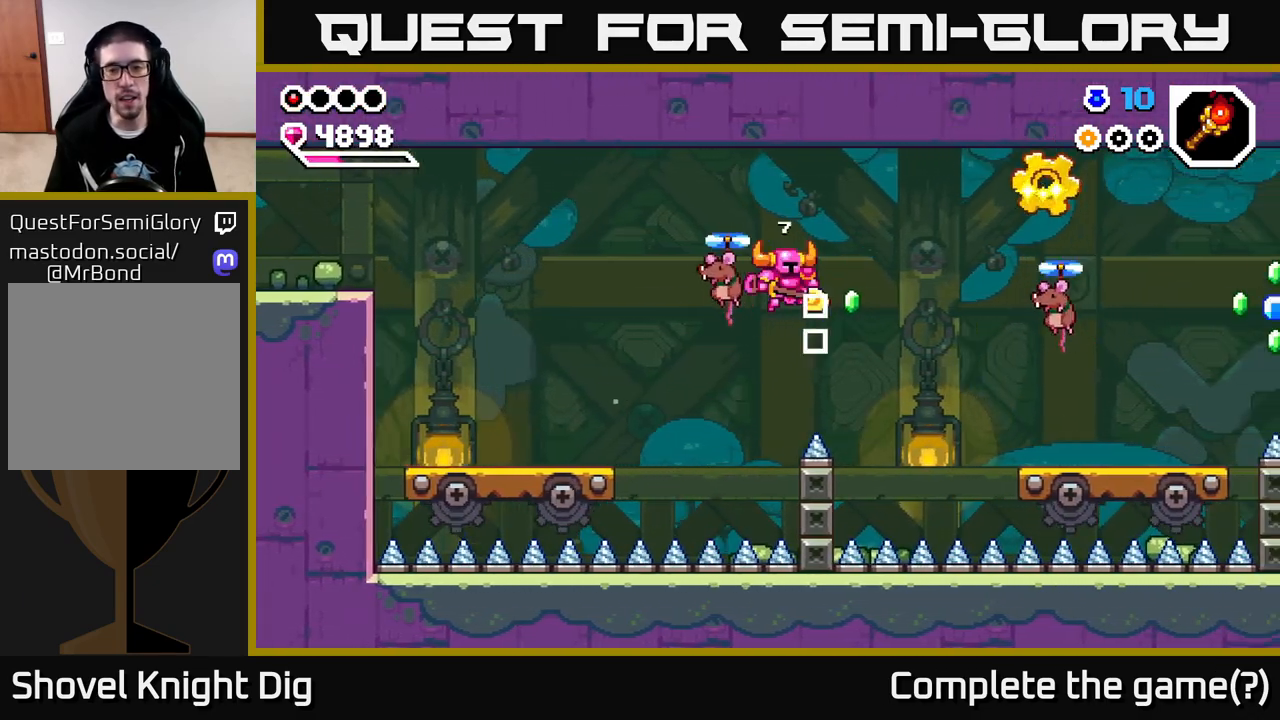
{"buttons": ["A"], "left_stick": "right", "right_stick": "center", "events": [[100, "left_stick", "center"], [150, "left_stick", "right"], [300, "A", "down"]]}
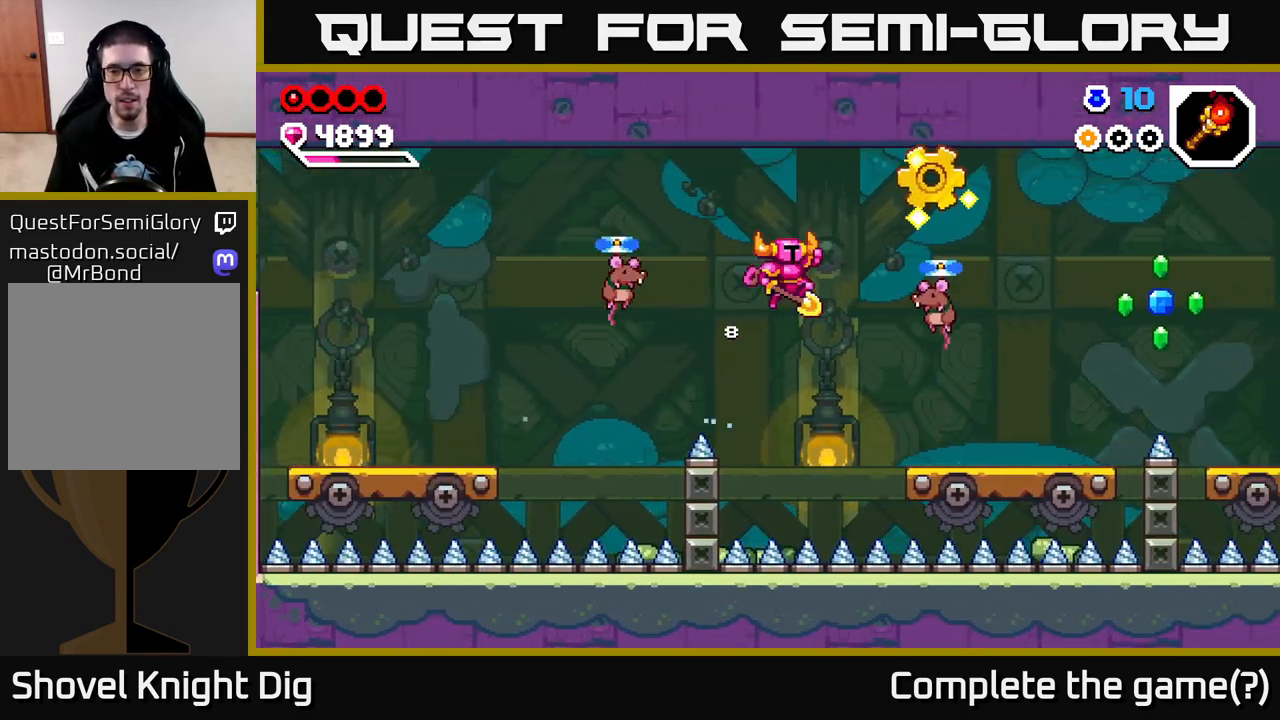
{"buttons": [], "left_stick": "right", "right_stick": "center", "events": [[67, "X", "down"], [200, "X", "up"], [200, "left_stick", "center"], [300, "A", "up"], [333, "X", "down"], [433, "X", "up"], [433, "left_stick", "right"]]}
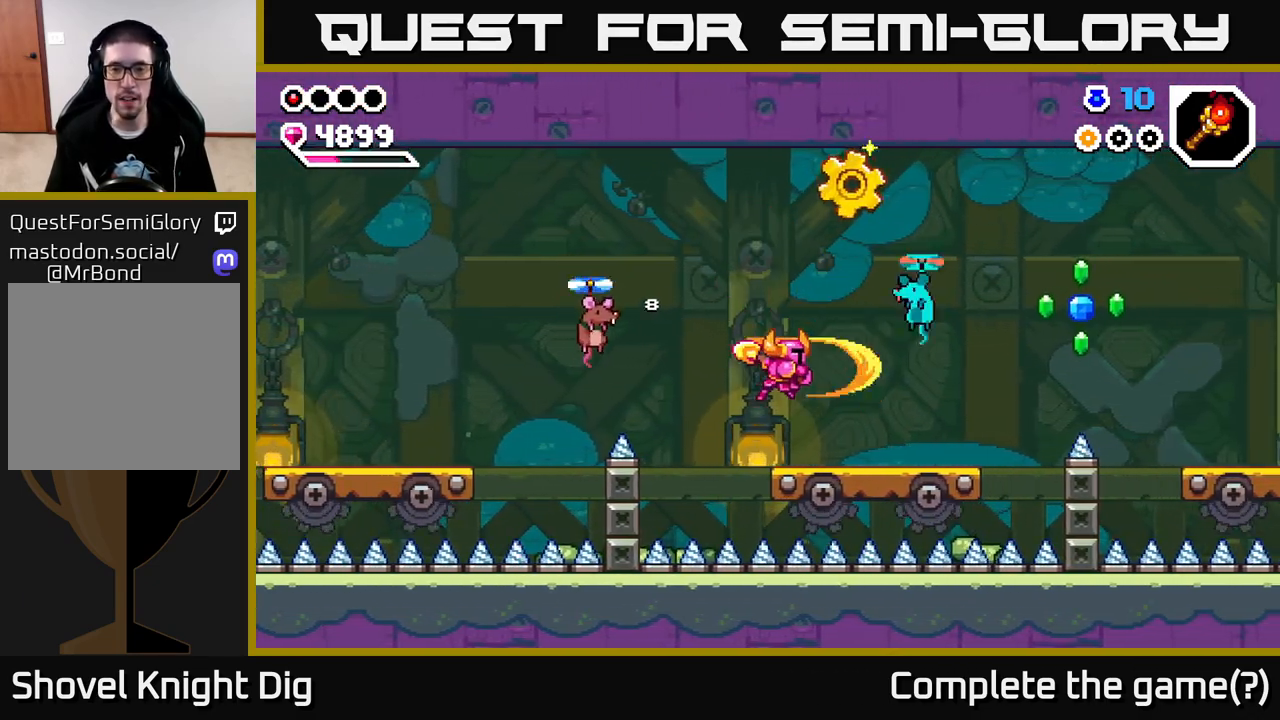
{"buttons": [], "left_stick": "right", "right_stick": "center", "events": [[217, "left_stick", "center"], [383, "left_stick", "right"]]}
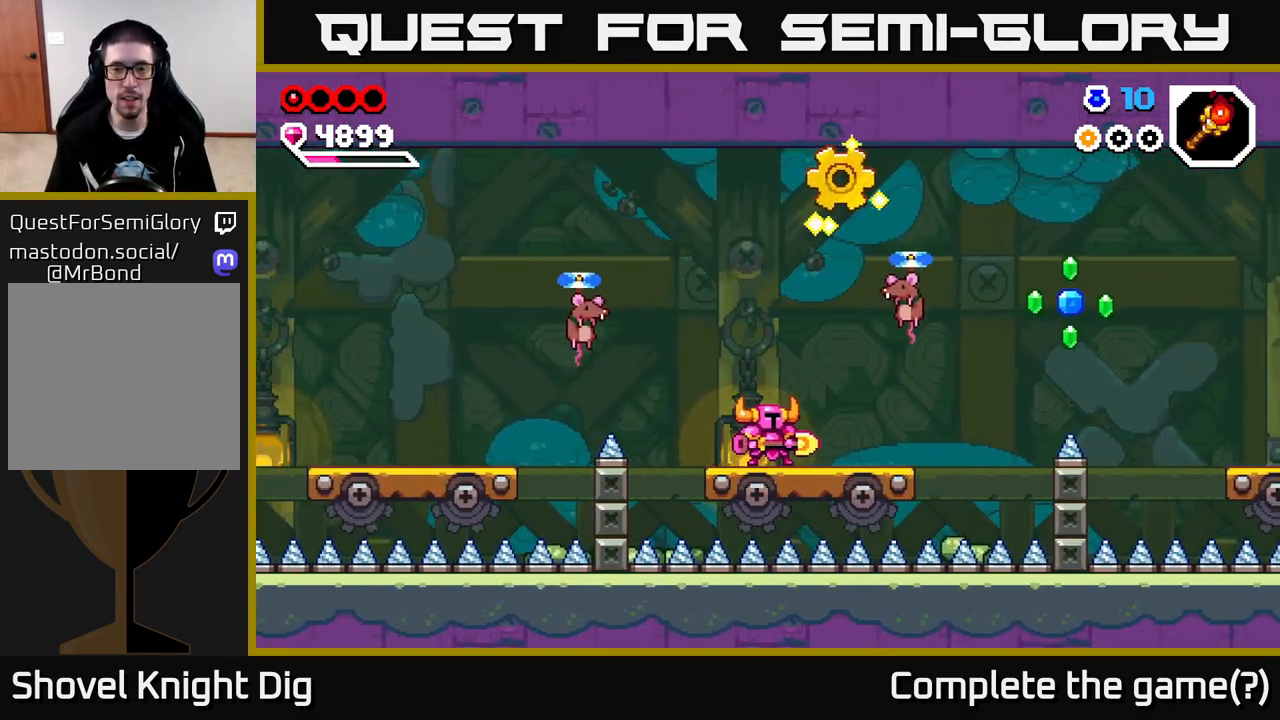
{"buttons": [], "left_stick": "center", "right_stick": "center", "events": [[100, "left_stick", "center"], [300, "left_stick", "right"], [450, "left_stick", "center"]]}
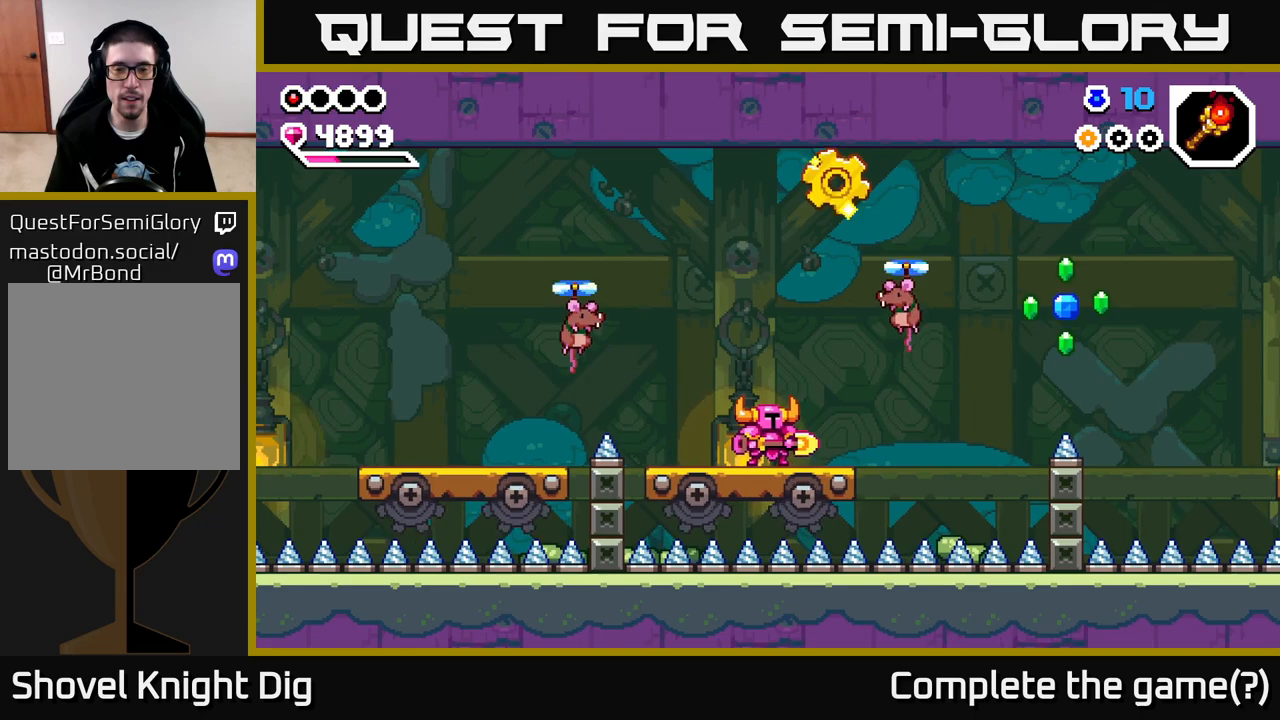
{"buttons": ["A"], "left_stick": "center", "right_stick": "center", "events": [[417, "A", "down"]]}
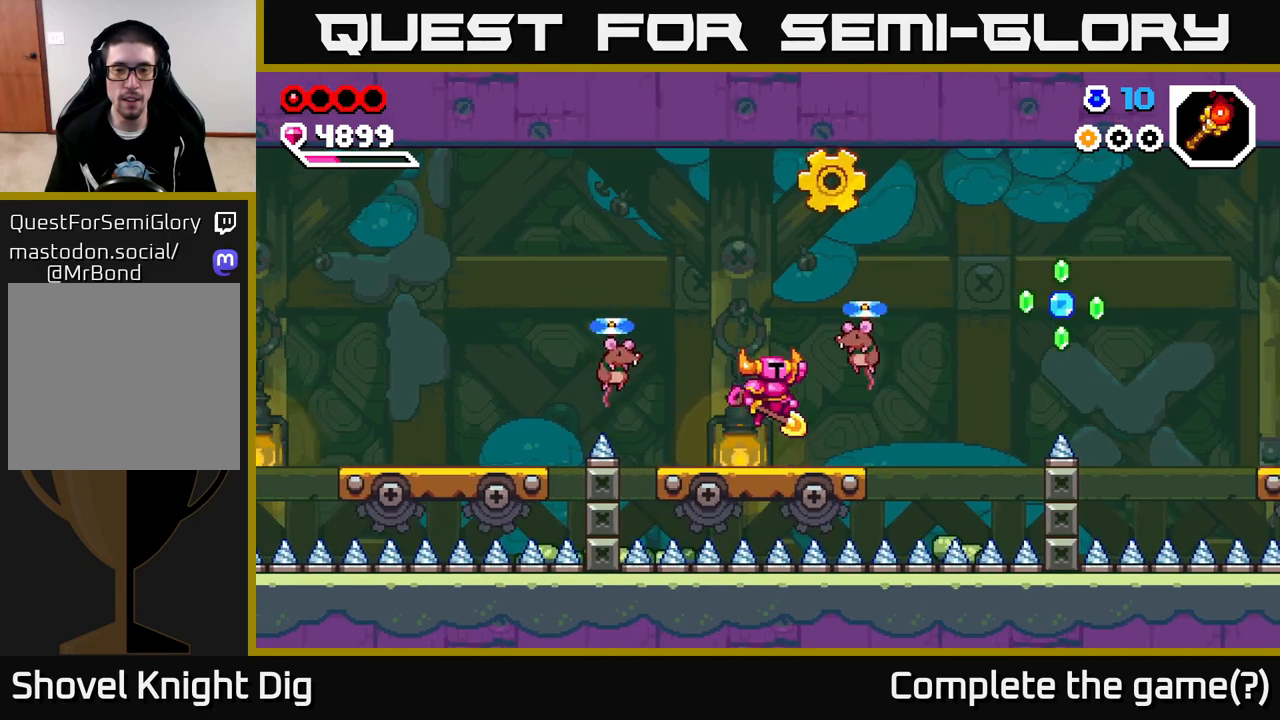
{"buttons": ["A"], "left_stick": "down-right", "right_stick": "center", "events": [[100, "left_stick", "down-right"]]}
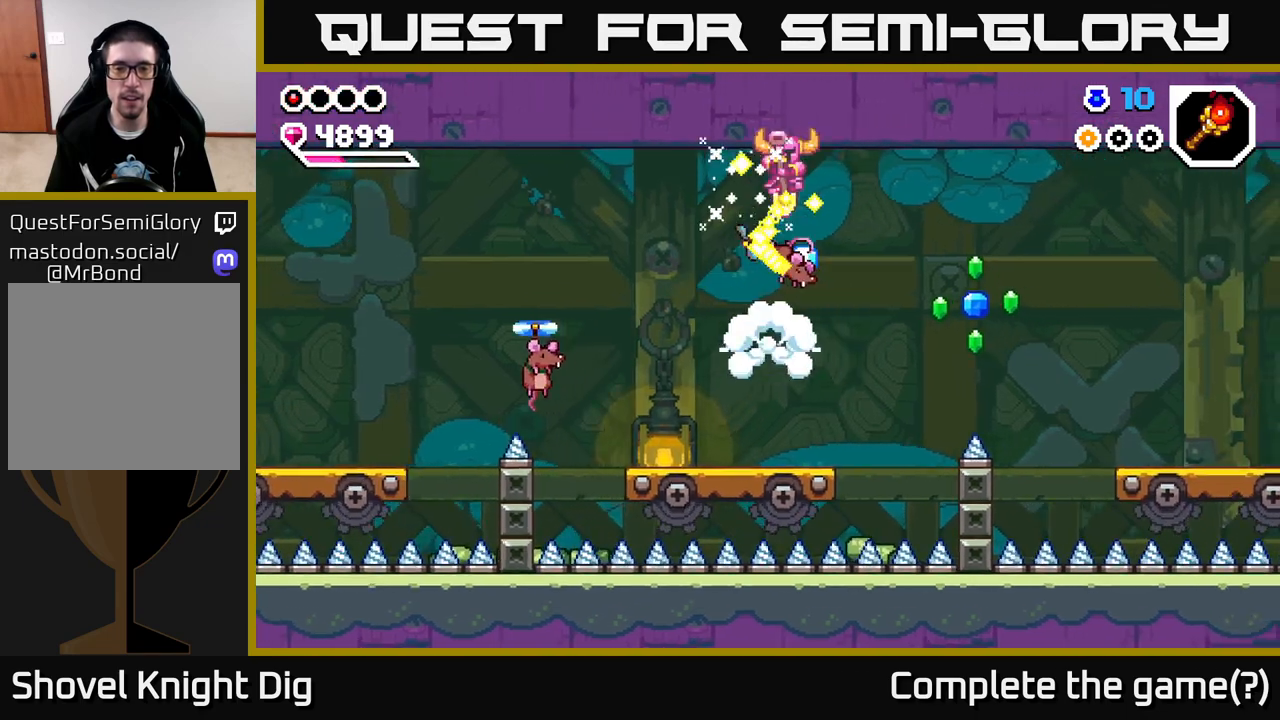
{"buttons": [], "left_stick": "center", "right_stick": "center", "events": [[50, "left_stick", "center"], [167, "left_stick", "right"], [183, "A", "up"], [317, "left_stick", "left"], [400, "left_stick", "center"]]}
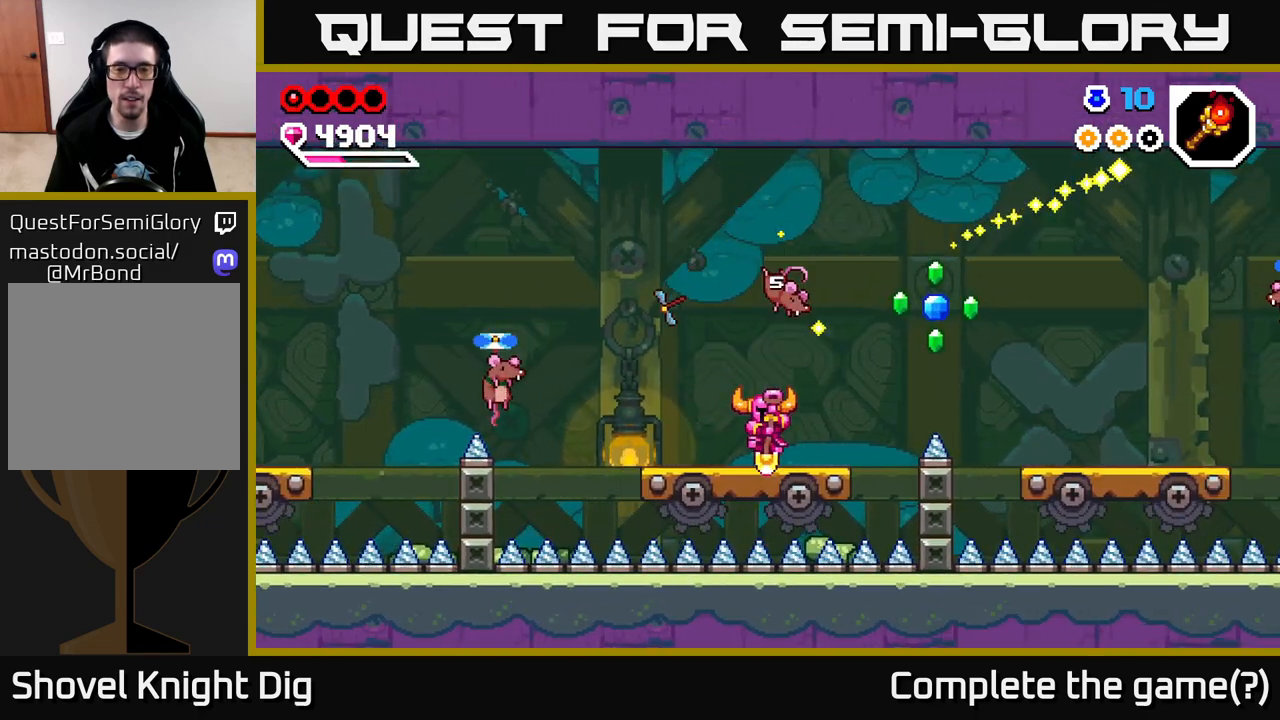
{"buttons": ["A"], "left_stick": "right", "right_stick": "center", "events": [[150, "left_stick", "right"], [367, "A", "down"]]}
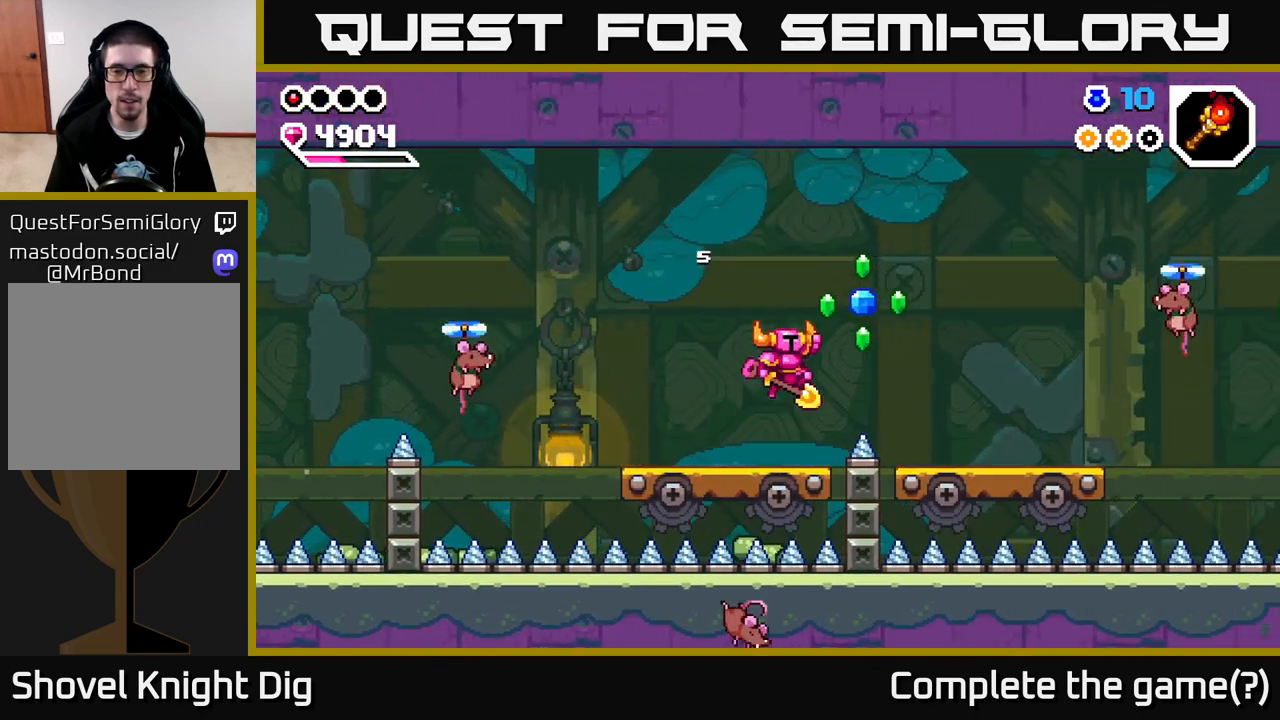
{"buttons": [], "left_stick": "right", "right_stick": "center", "events": [[500, "A", "up"]]}
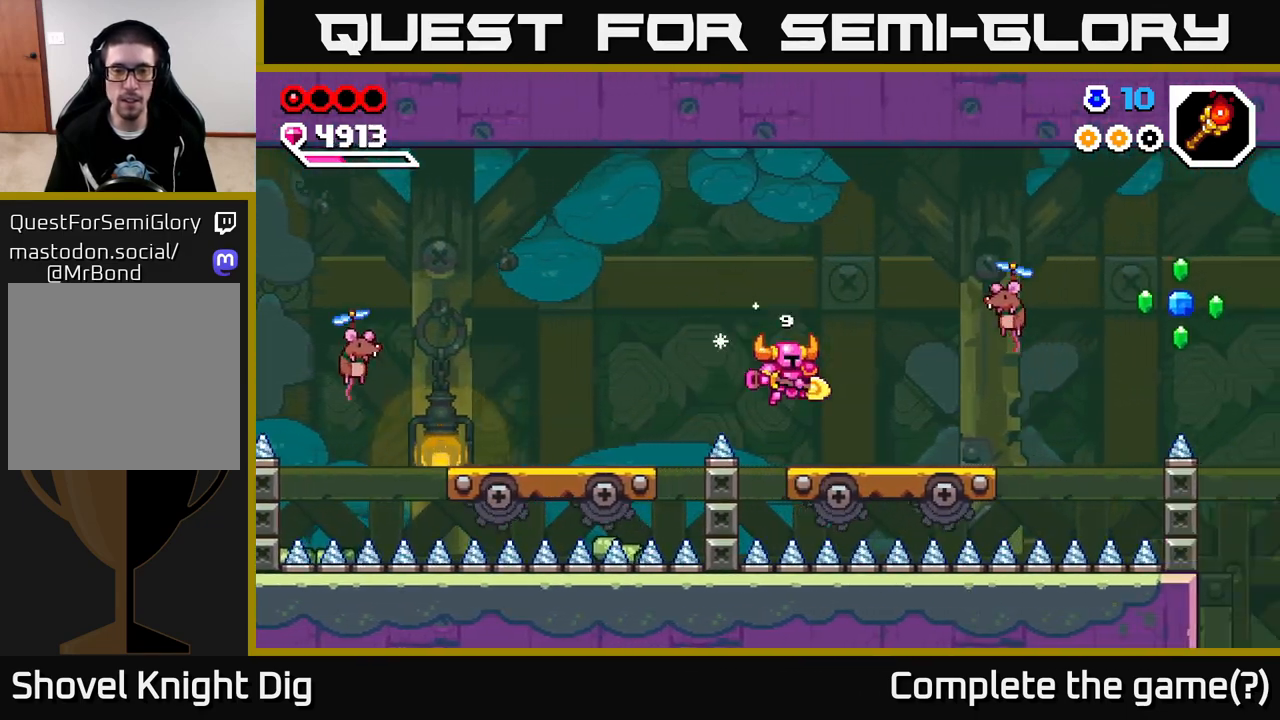
{"buttons": [], "left_stick": "right", "right_stick": "center", "events": [[167, "A", "down"], [233, "X", "down"], [350, "X", "up"], [400, "A", "up"]]}
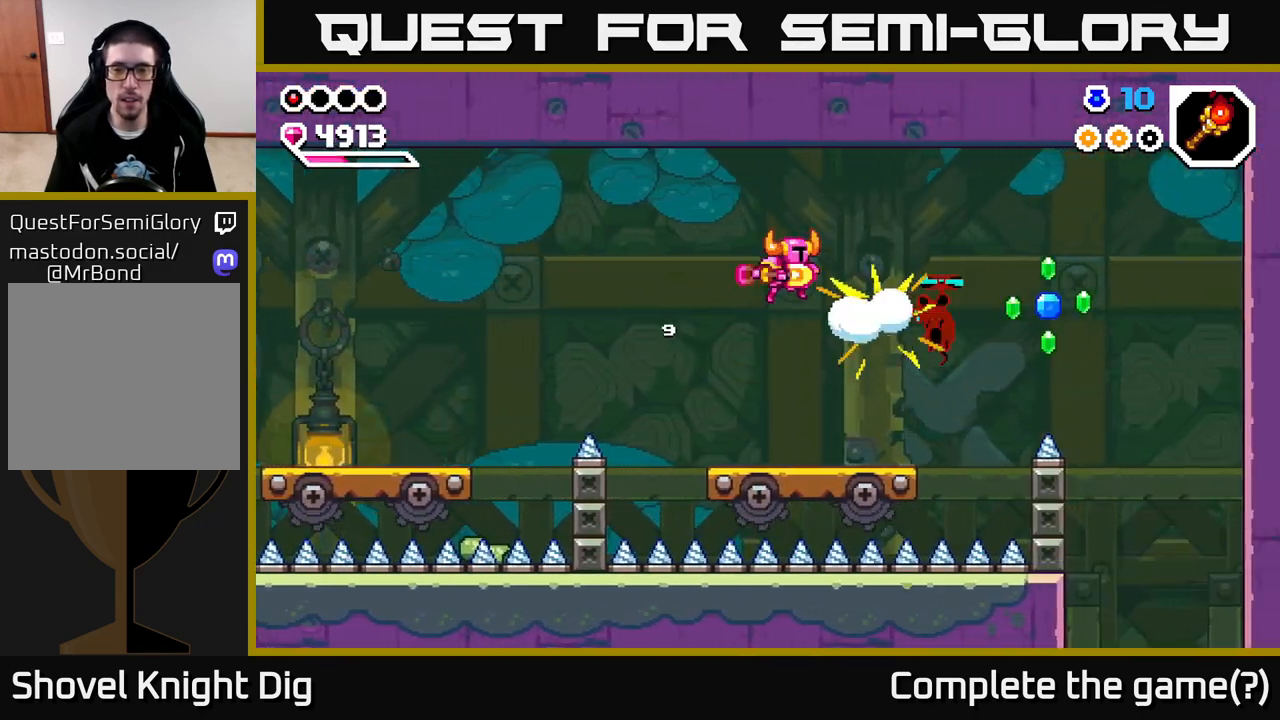
{"buttons": ["A", "X"], "left_stick": "center", "right_stick": "center", "events": [[17, "X", "down"], [133, "X", "up"], [350, "left_stick", "center"], [433, "A", "down"], [483, "X", "down"]]}